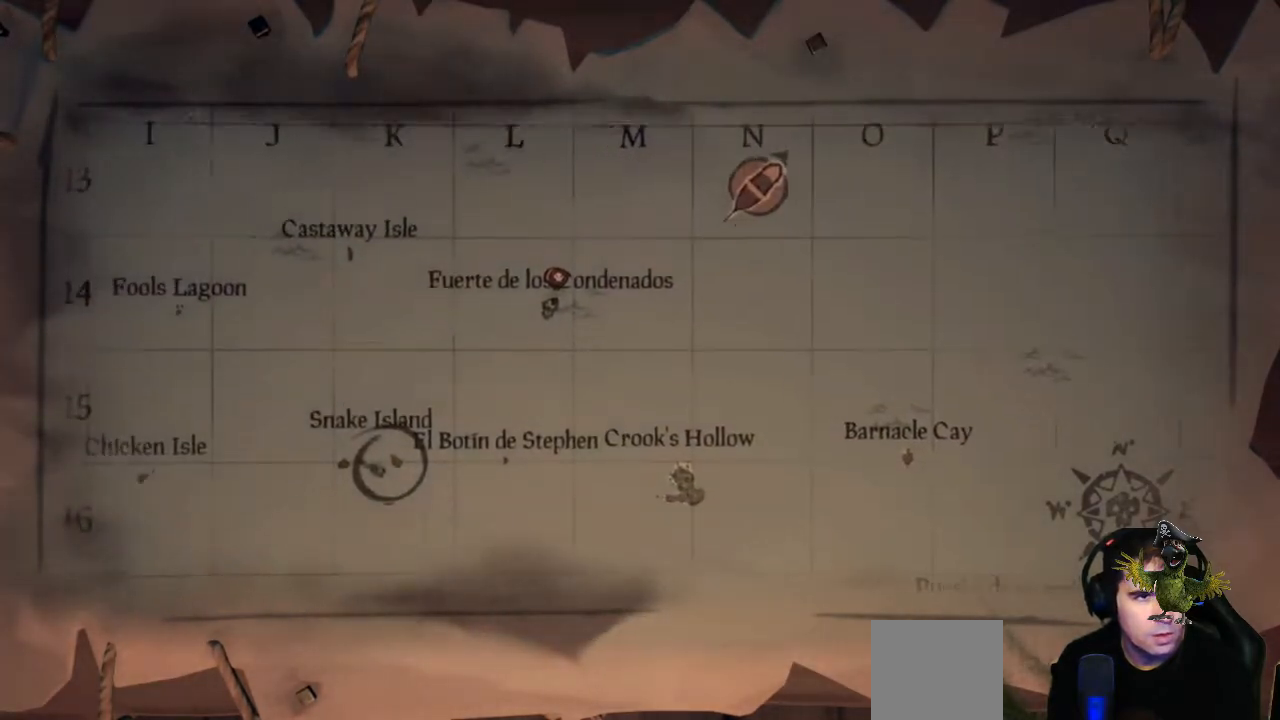
Gameplay with a controller (Xbox layout); each line is a JSON object with the inputs held at the frame after it. "events" lists button and stick changes between this image and that frame as [ms after this image, input, new state], when the widget could be followed in between. Not read: SHARE.
{"buttons": [], "left_stick": "center", "right_stick": "center", "events": [[267, "left_stick", "left"], [433, "left_stick", "center"]]}
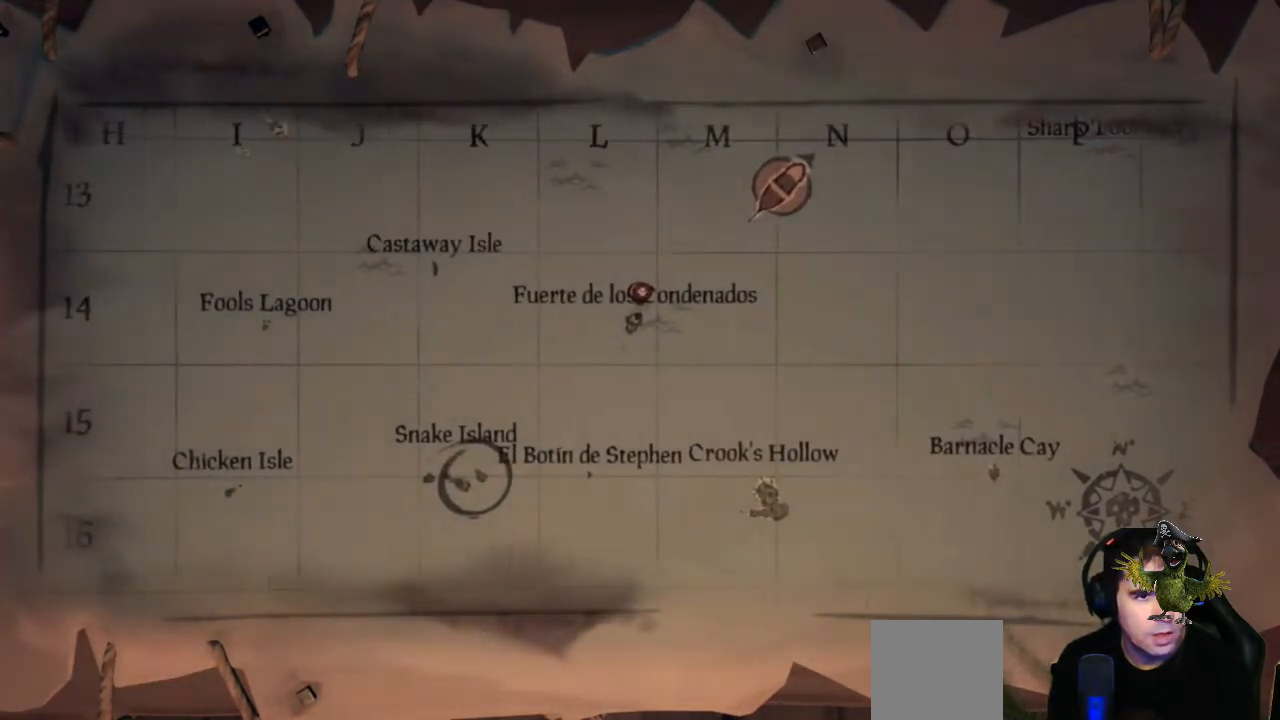
{"buttons": [], "left_stick": "up-right", "right_stick": "center", "events": [[33, "left_stick", "up-right"]]}
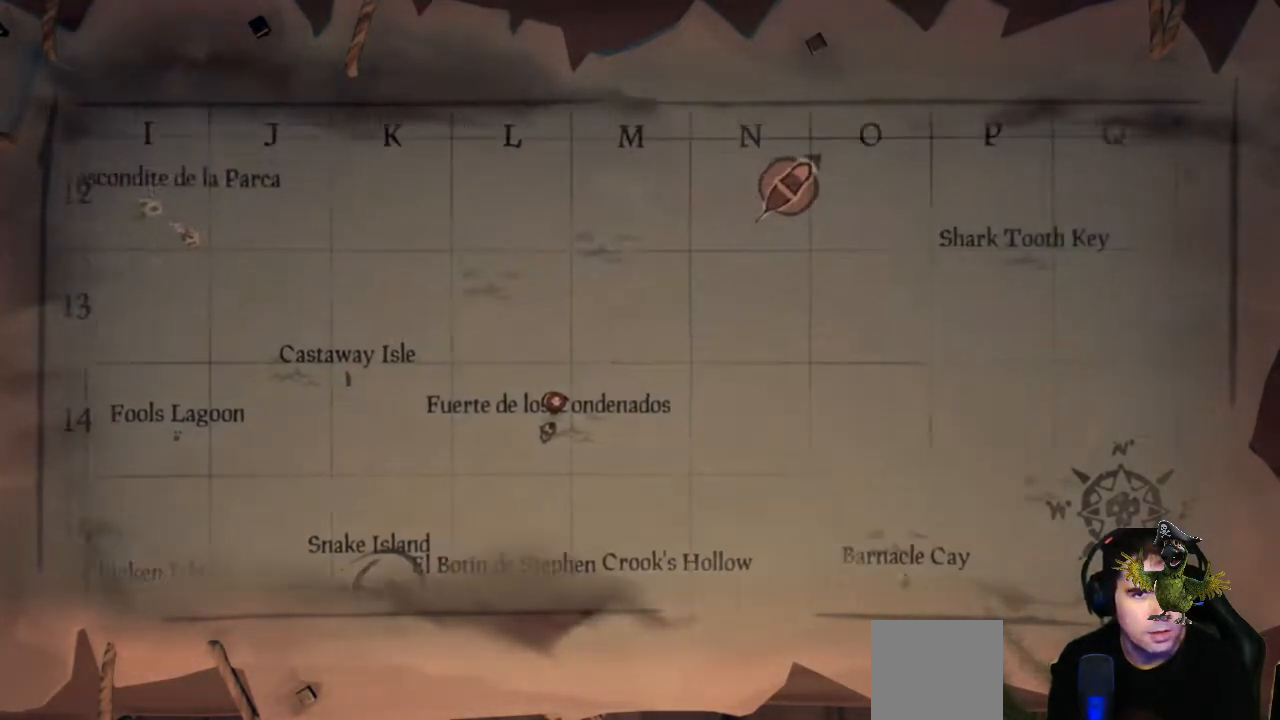
{"buttons": [], "left_stick": "up-right", "right_stick": "center", "events": []}
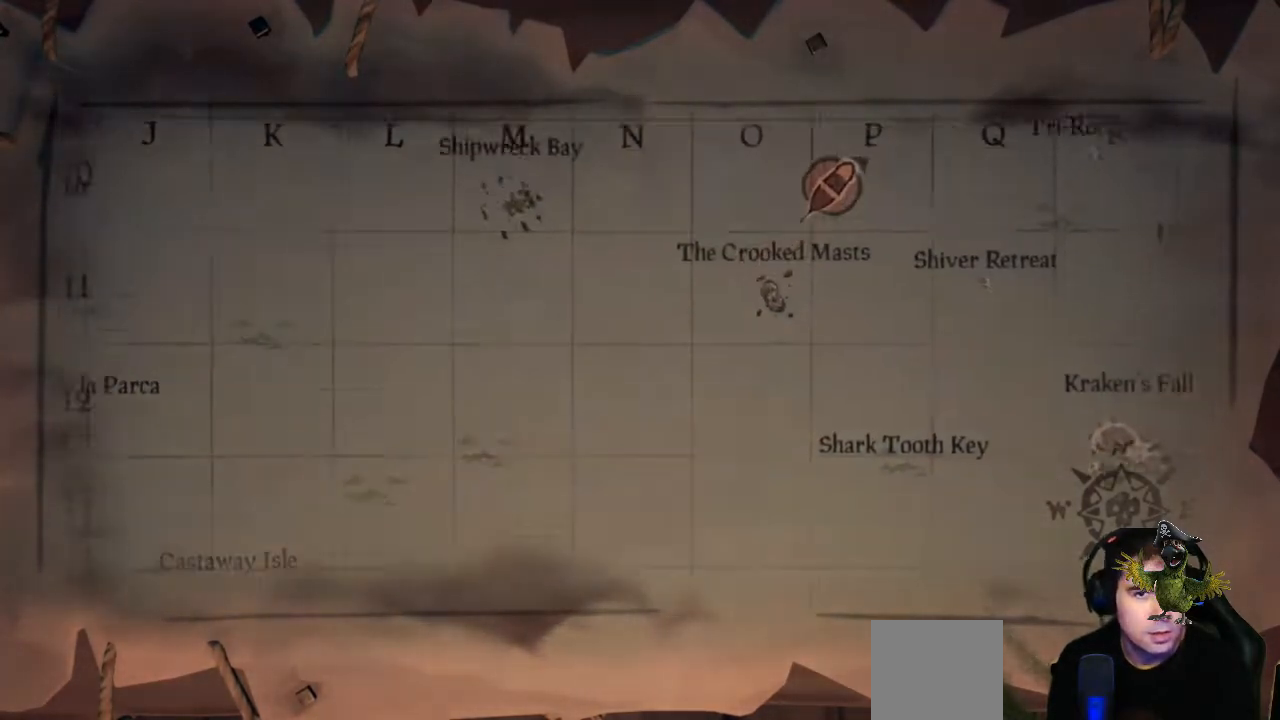
{"buttons": [], "left_stick": "up-right", "right_stick": "center", "events": [[133, "left_stick", "center"], [267, "left_stick", "up-right"]]}
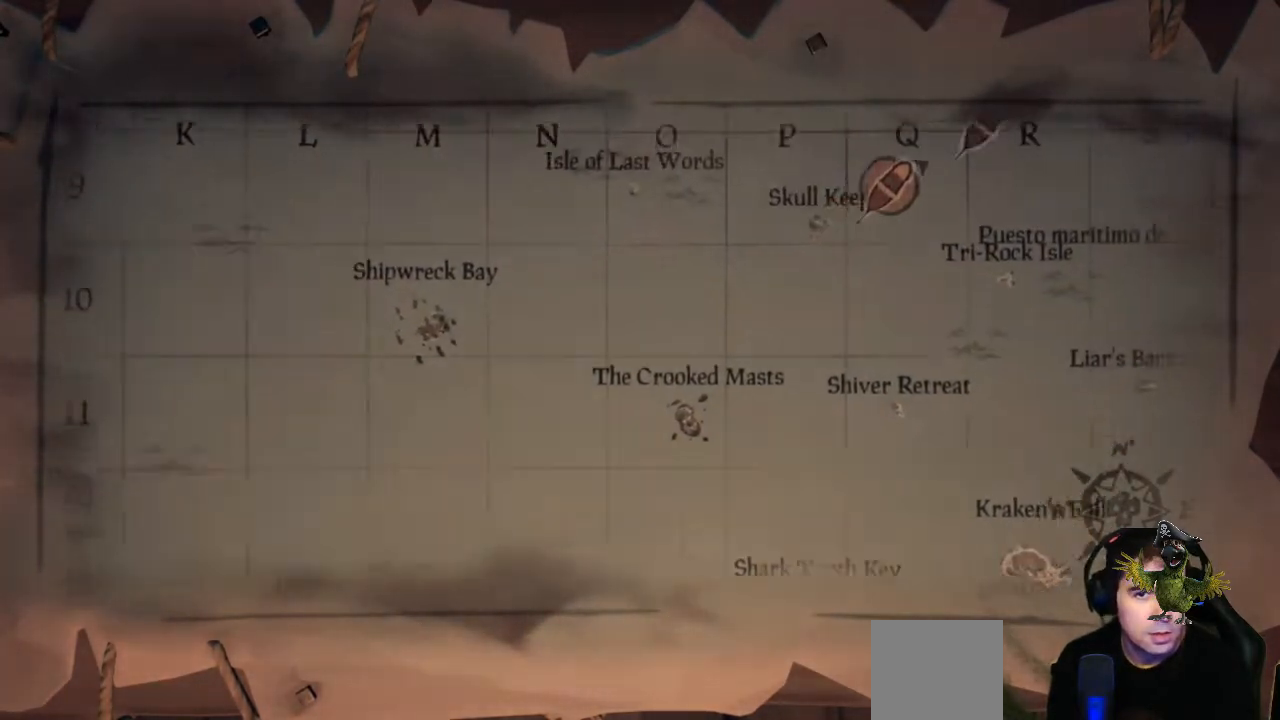
{"buttons": [], "left_stick": "center", "right_stick": "center", "events": [[367, "left_stick", "center"]]}
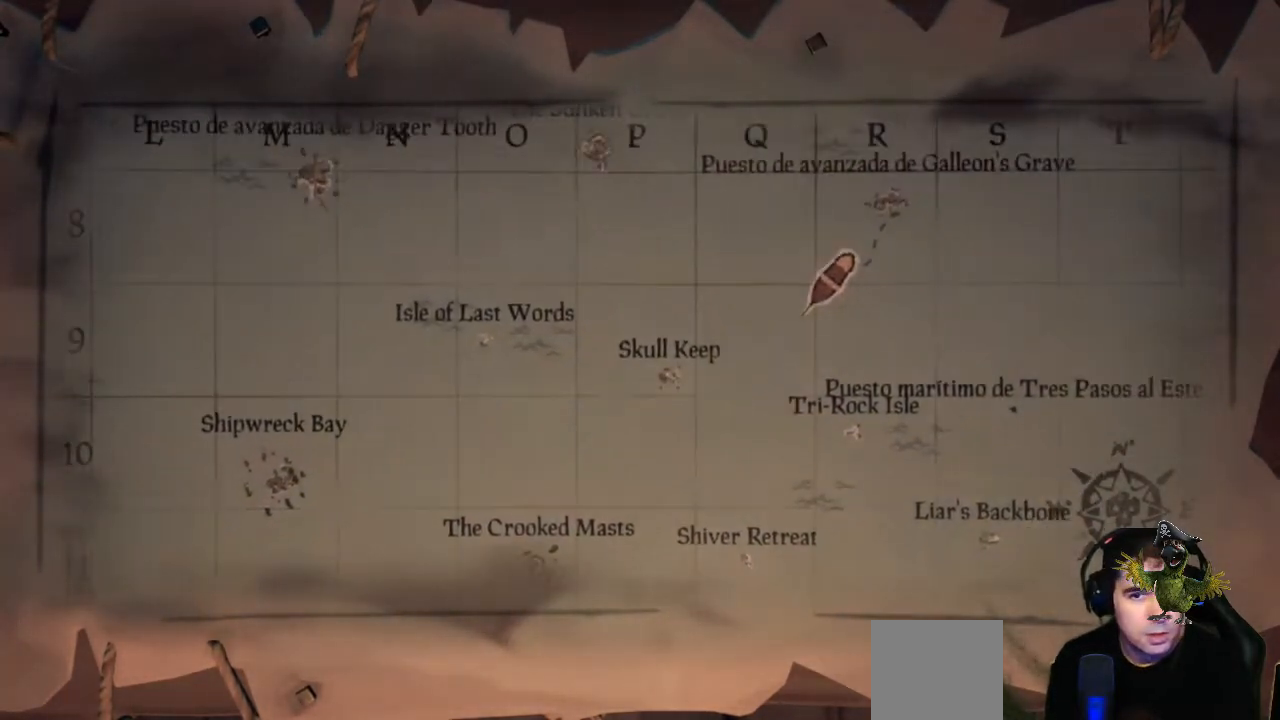
{"buttons": [], "left_stick": "up-right", "right_stick": "center", "events": [[300, "left_stick", "up-right"]]}
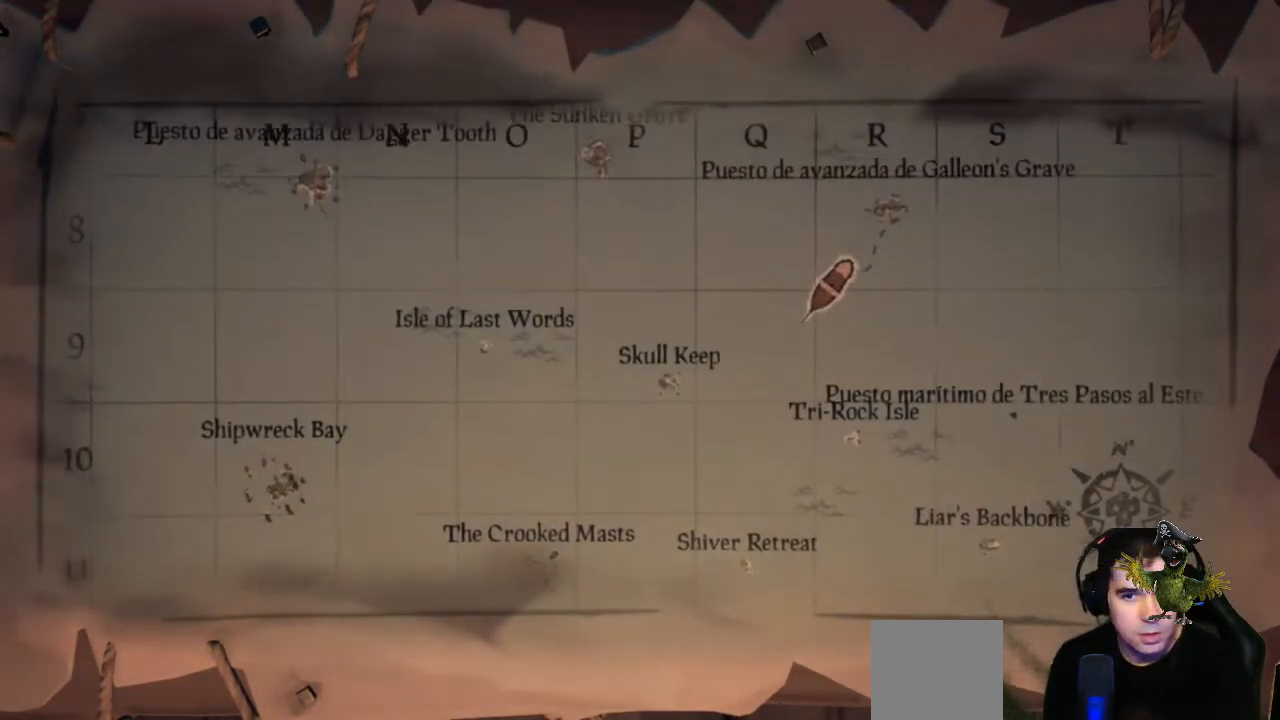
{"buttons": [], "left_stick": "up", "right_stick": "center", "events": [[67, "left_stick", "center"], [200, "left_stick", "up"]]}
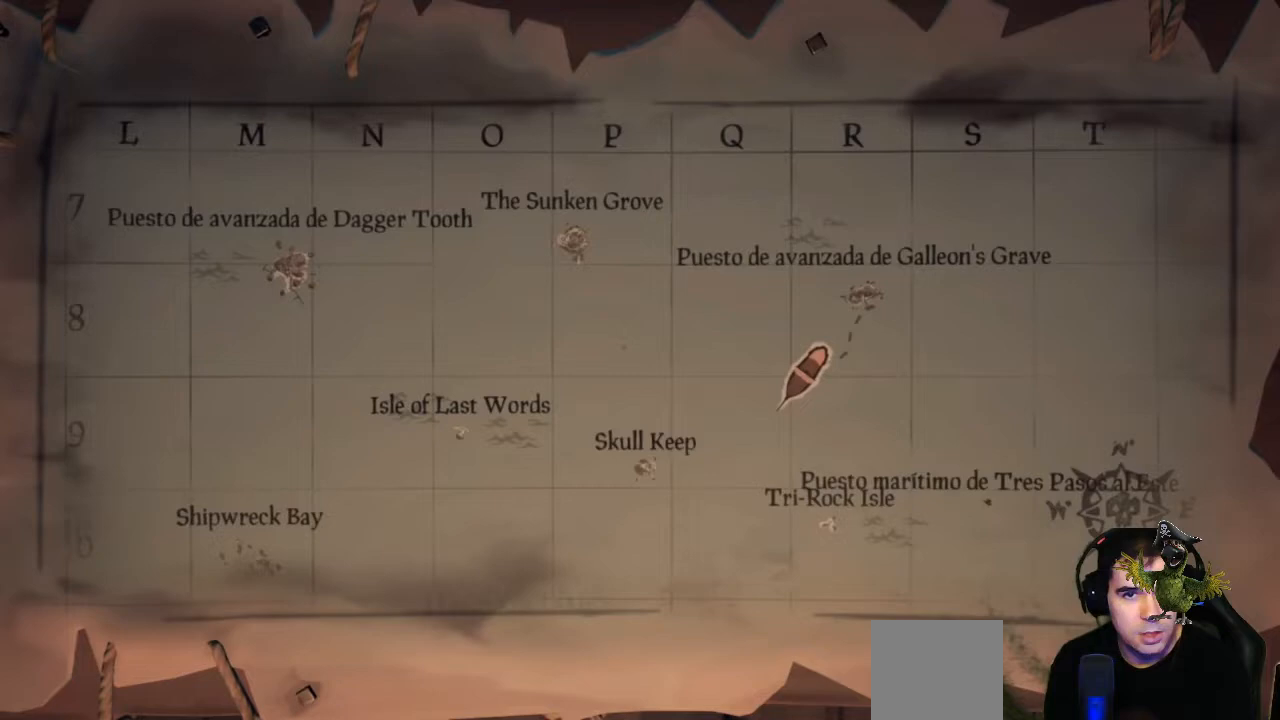
{"buttons": [], "left_stick": "down", "right_stick": "center", "events": [[100, "left_stick", "center"], [367, "left_stick", "down"]]}
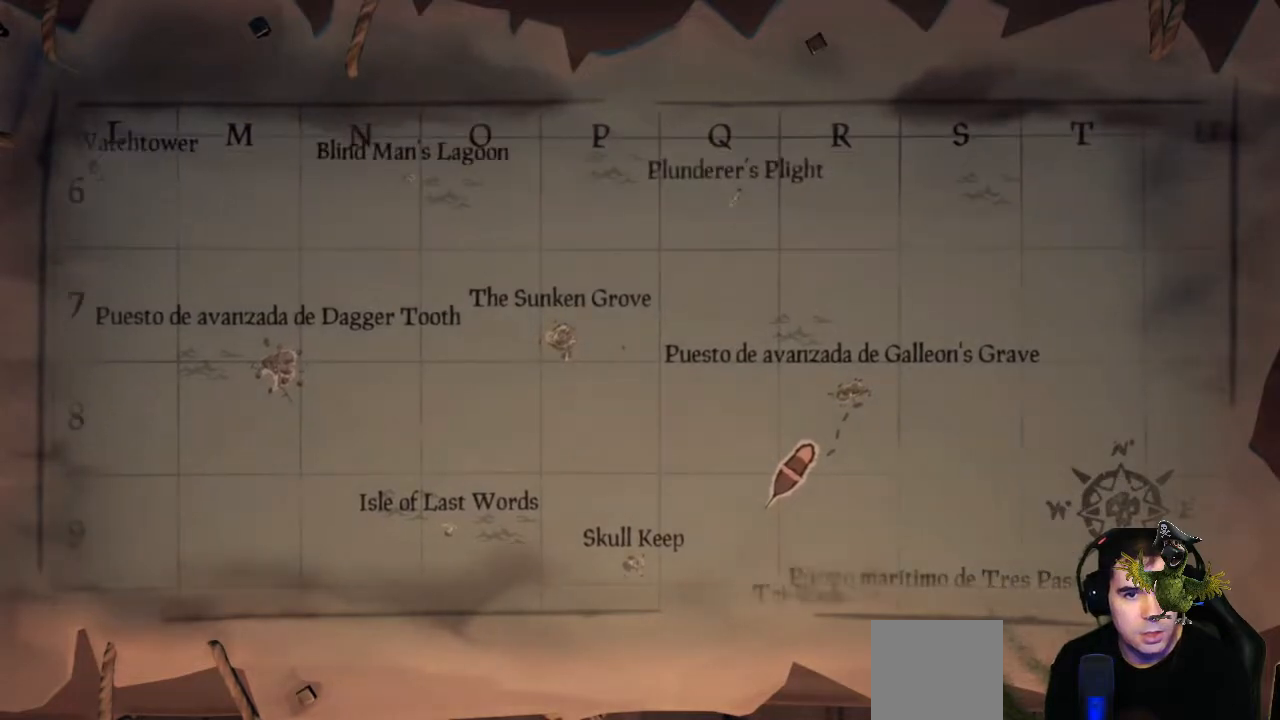
{"buttons": [], "left_stick": "down-left", "right_stick": "center", "events": [[100, "left_stick", "down-left"]]}
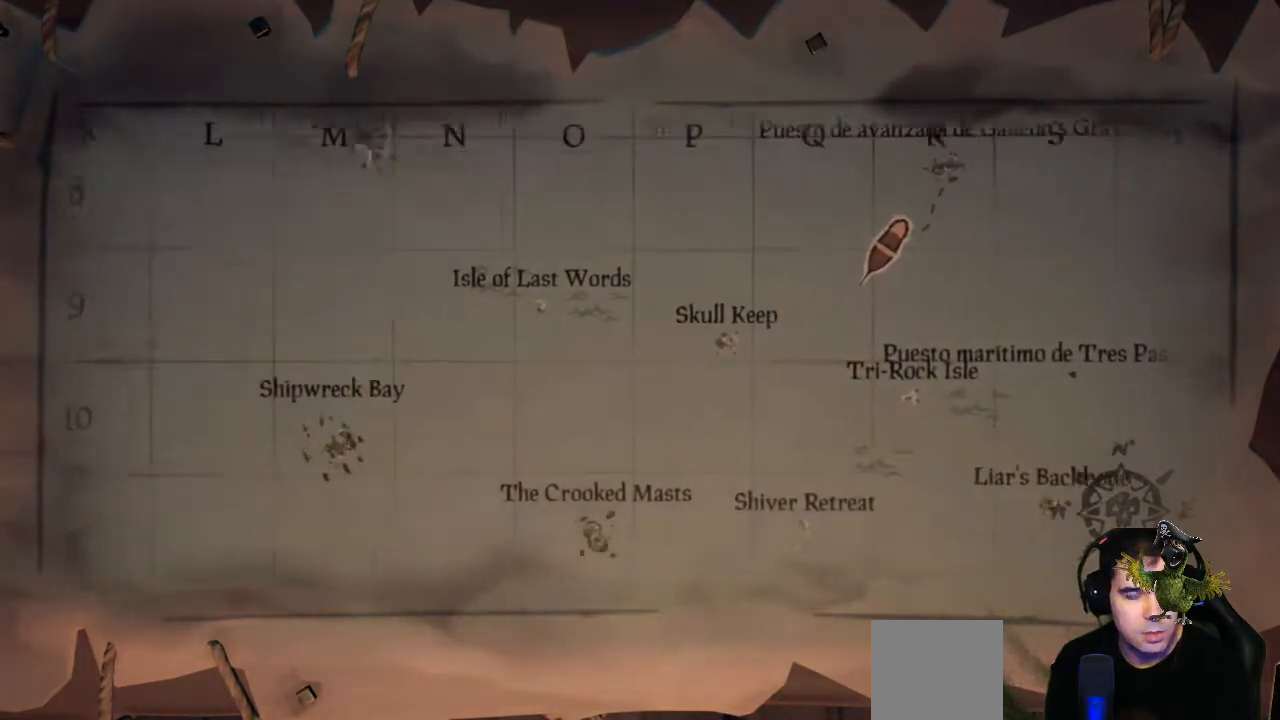
{"buttons": [], "left_stick": "down-left", "right_stick": "center", "events": []}
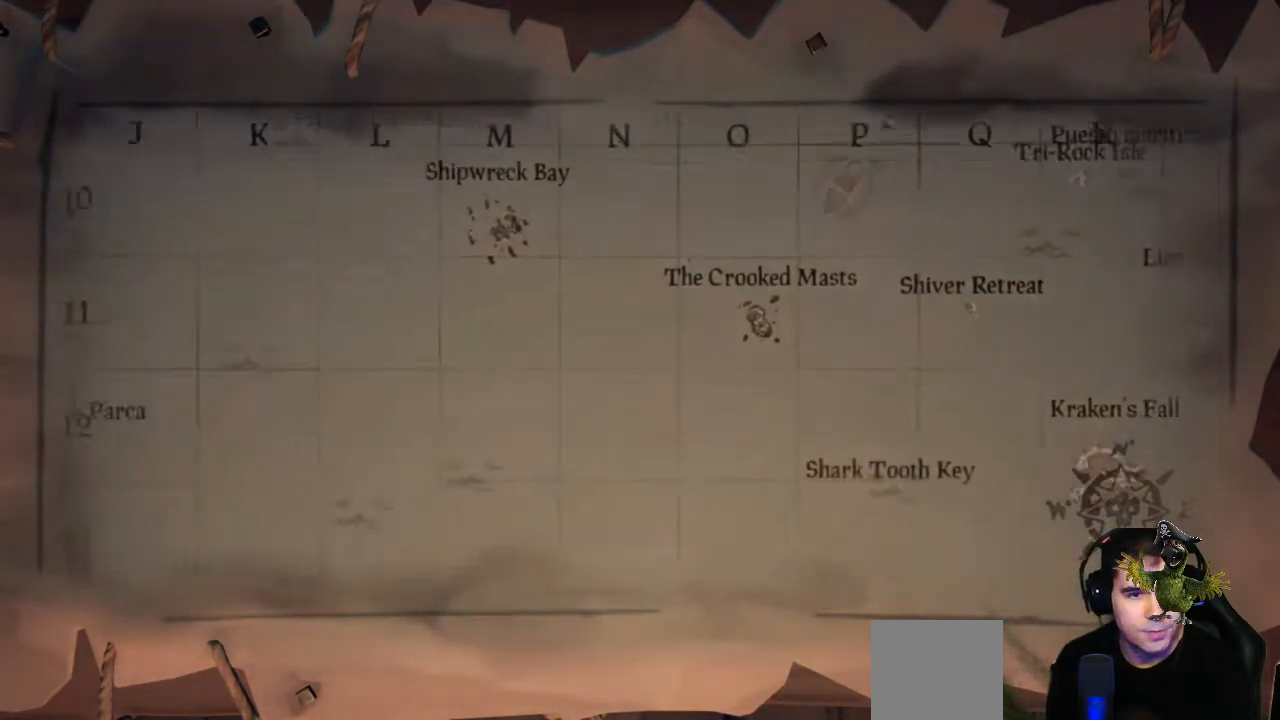
{"buttons": [], "left_stick": "down-left", "right_stick": "center", "events": []}
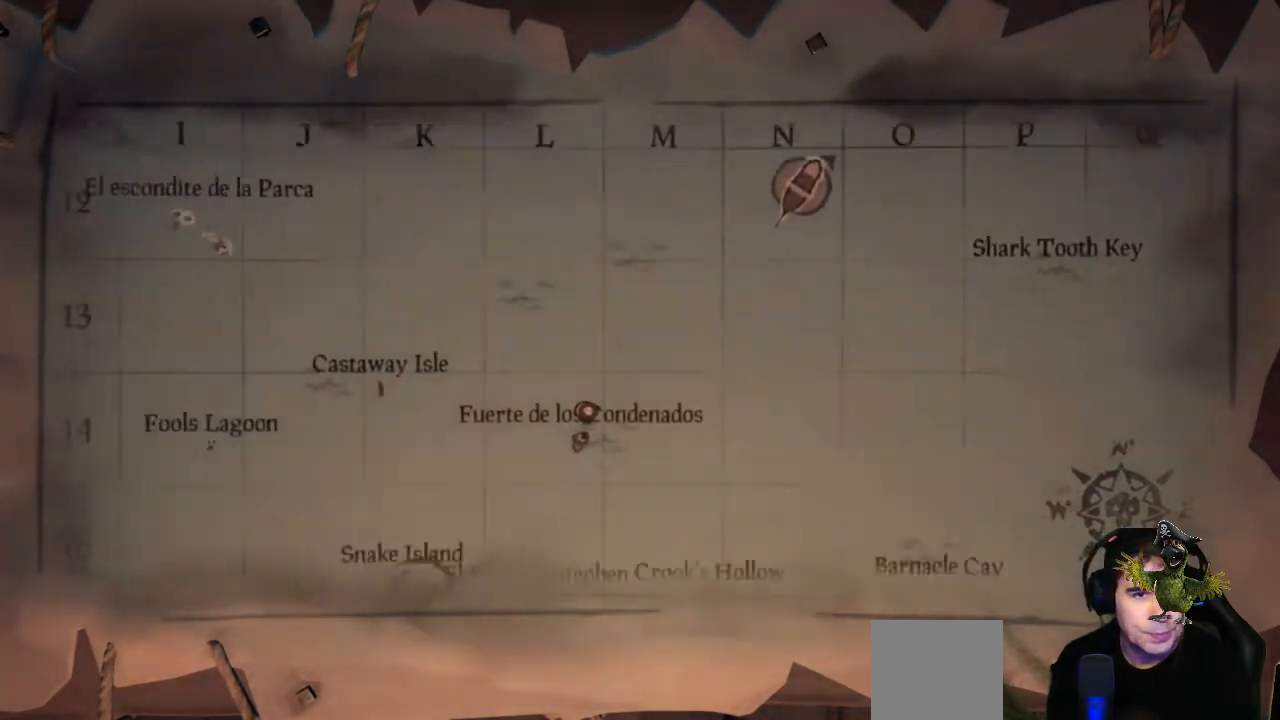
{"buttons": [], "left_stick": "center", "right_stick": "center", "events": [[133, "left_stick", "center"]]}
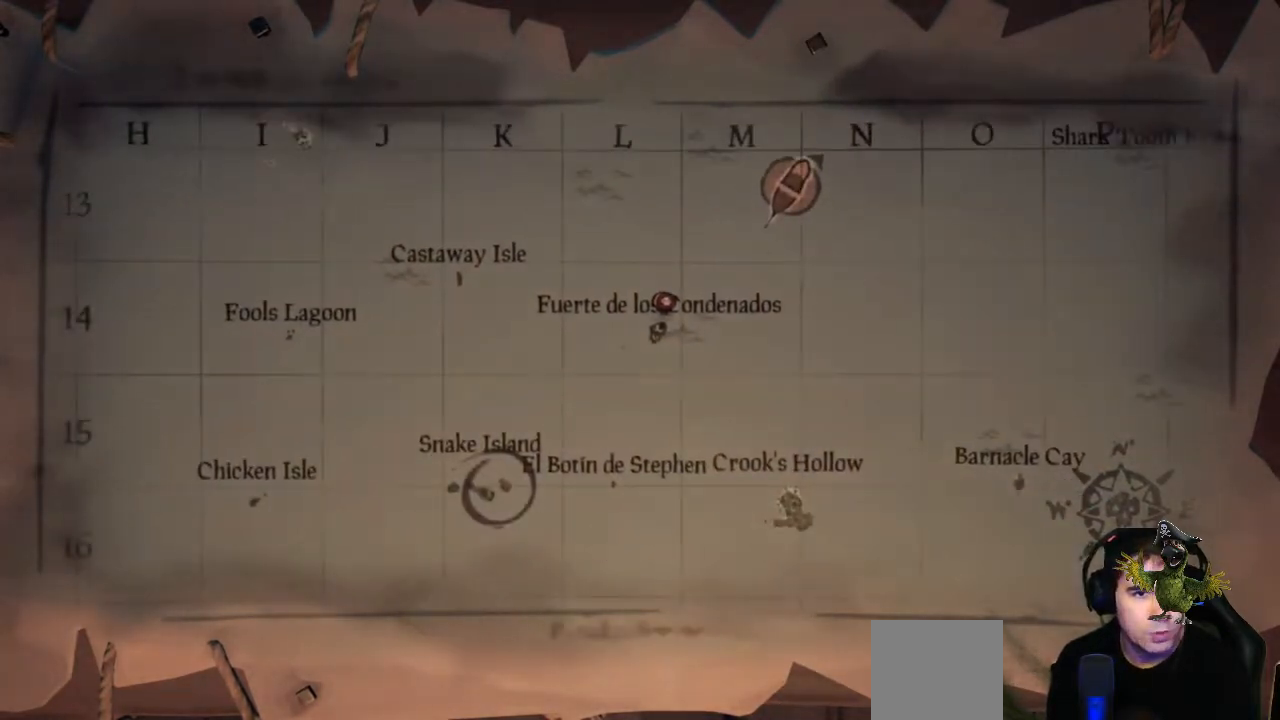
{"buttons": [], "left_stick": "up-right", "right_stick": "center", "events": [[400, "left_stick", "up-right"]]}
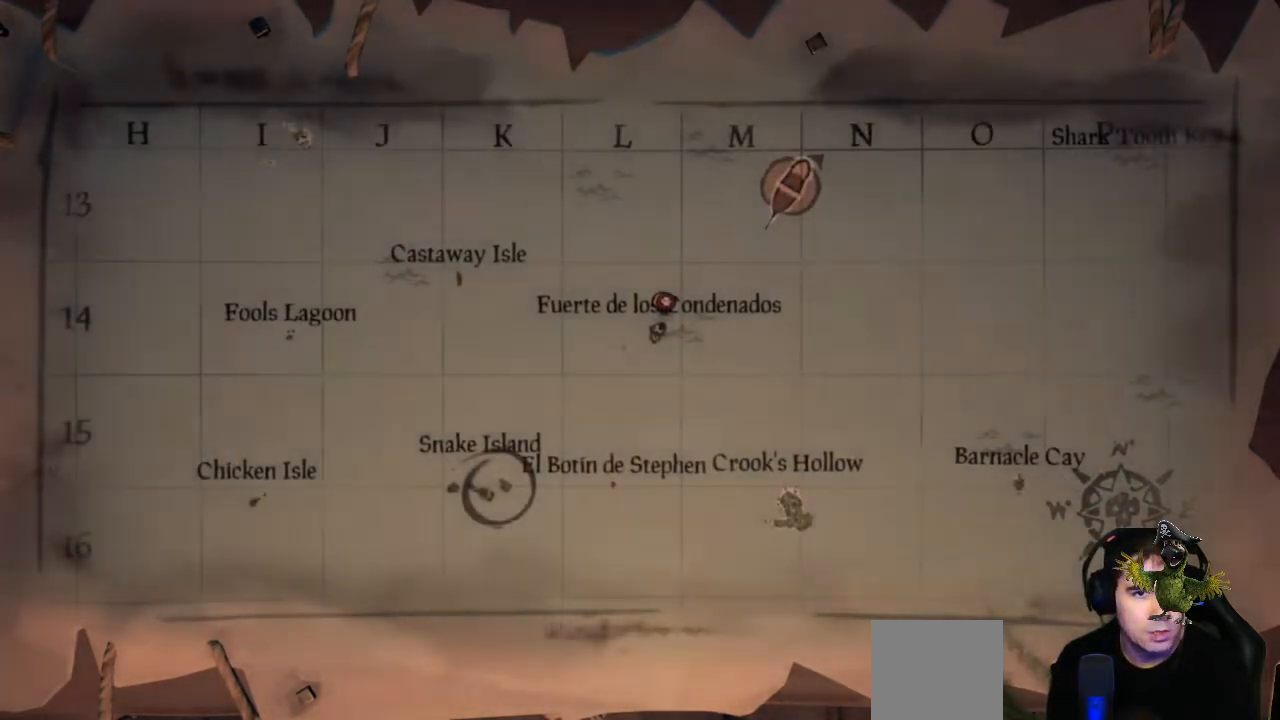
{"buttons": [], "left_stick": "center", "right_stick": "center", "events": [[400, "left_stick", "center"]]}
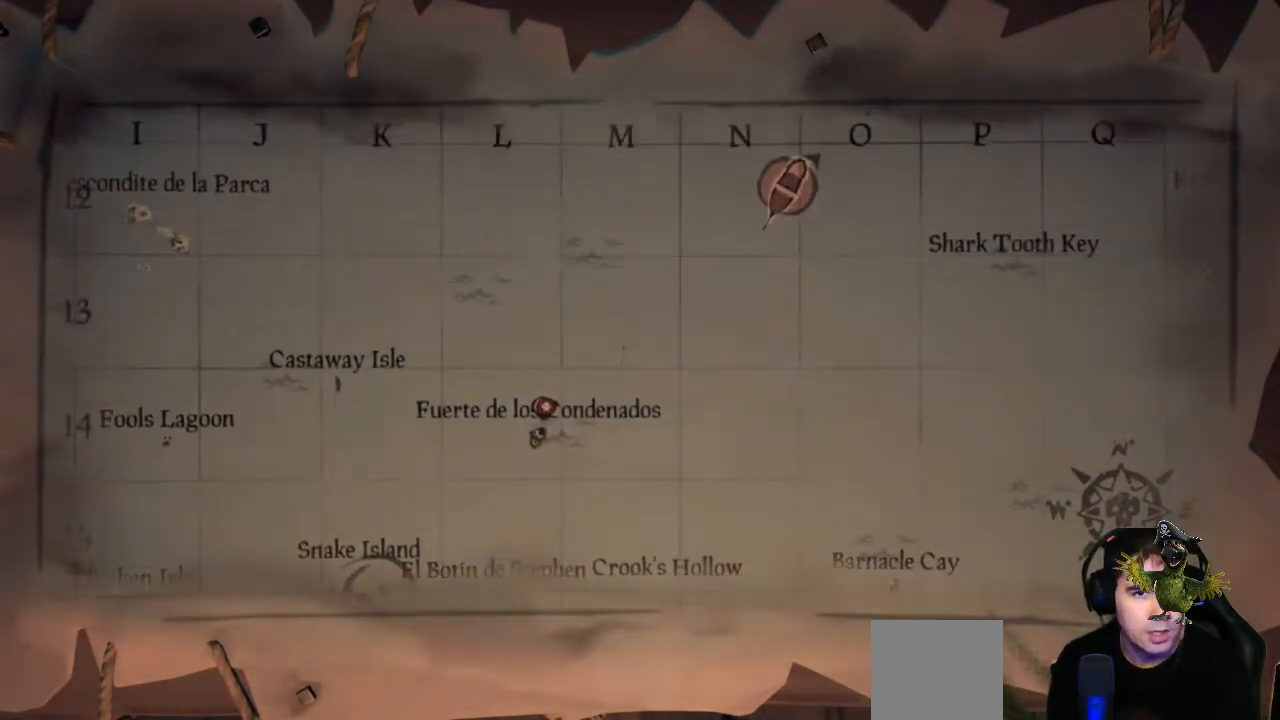
{"buttons": [], "left_stick": "center", "right_stick": "center", "events": [[133, "left_stick", "down-left"], [500, "left_stick", "center"]]}
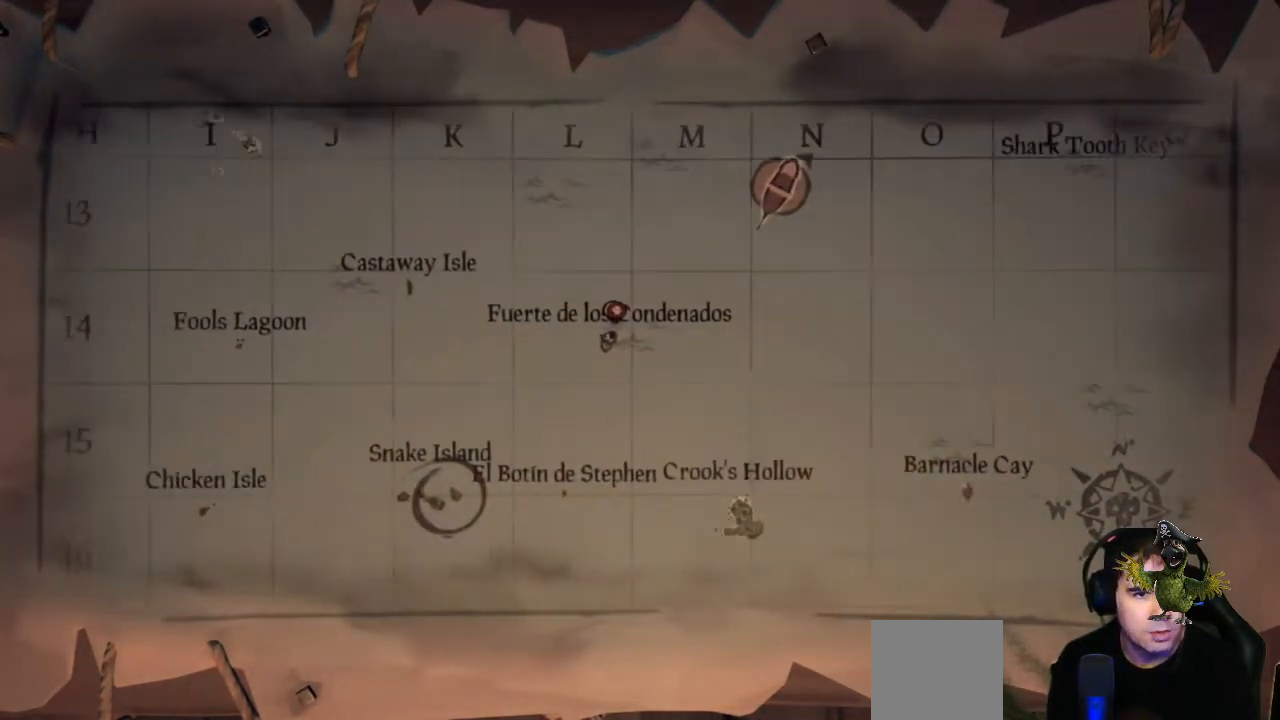
{"buttons": [], "left_stick": "up-right", "right_stick": "center", "events": [[333, "left_stick", "up-right"]]}
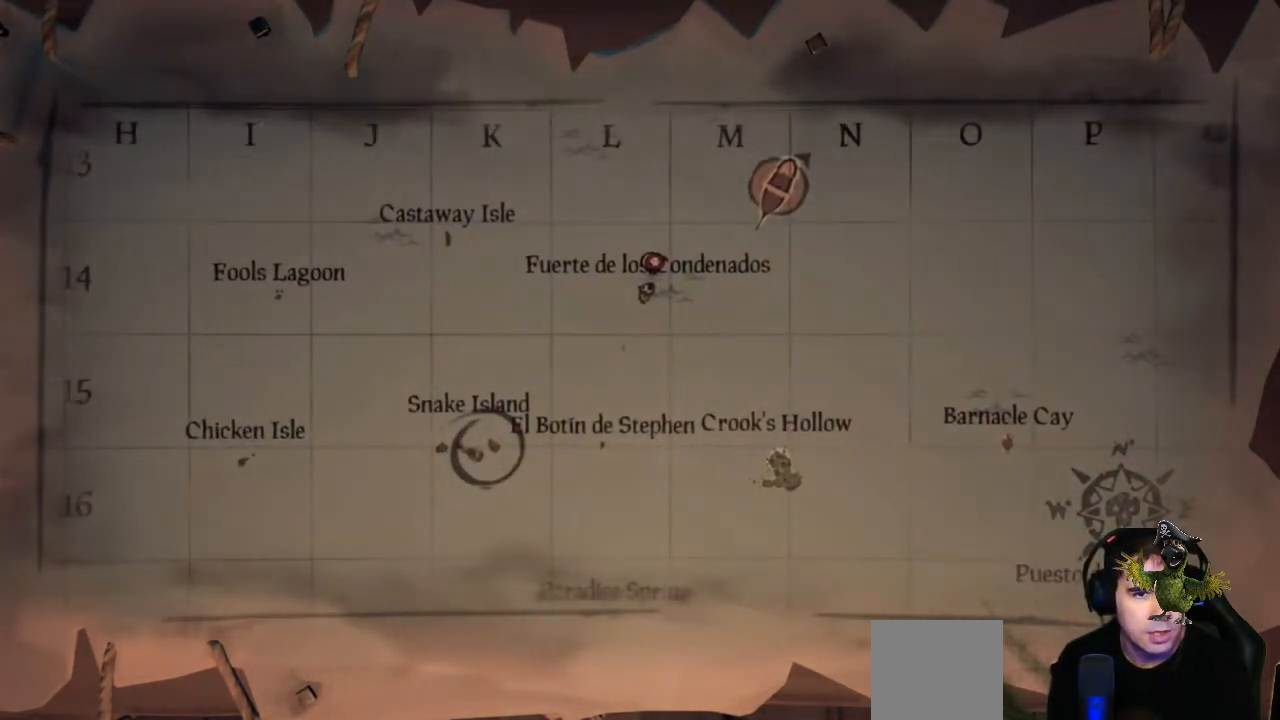
{"buttons": [], "left_stick": "center", "right_stick": "center", "events": [[100, "B", "down"], [267, "B", "up"], [367, "left_stick", "center"]]}
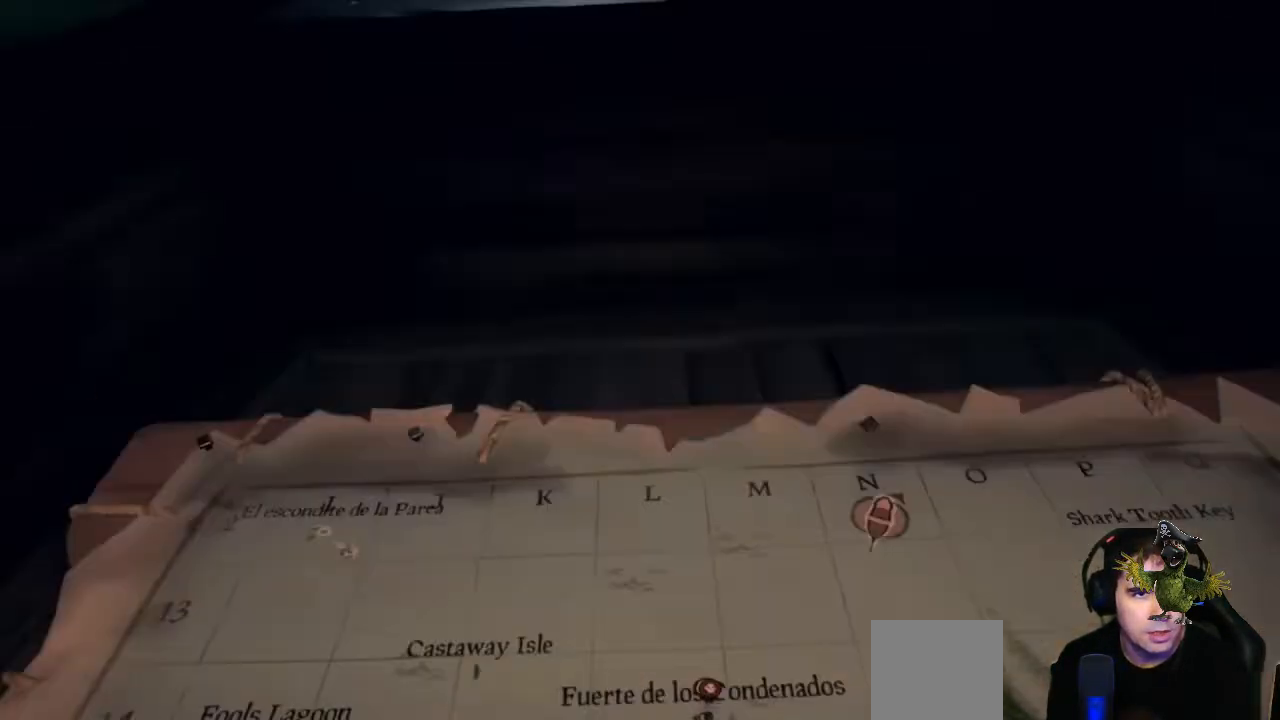
{"buttons": [], "left_stick": "down-right", "right_stick": "left", "events": [[267, "left_stick", "down-right"], [267, "right_stick", "left"]]}
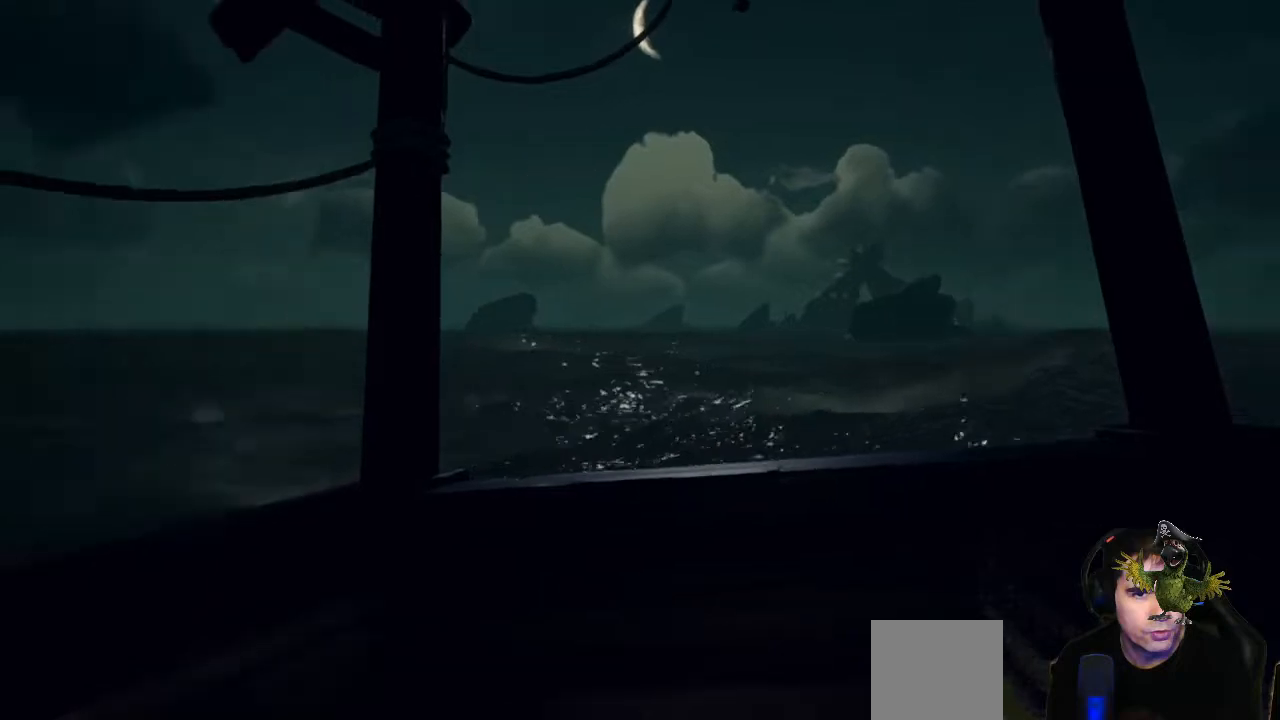
{"buttons": [], "left_stick": "down-right", "right_stick": "left", "events": []}
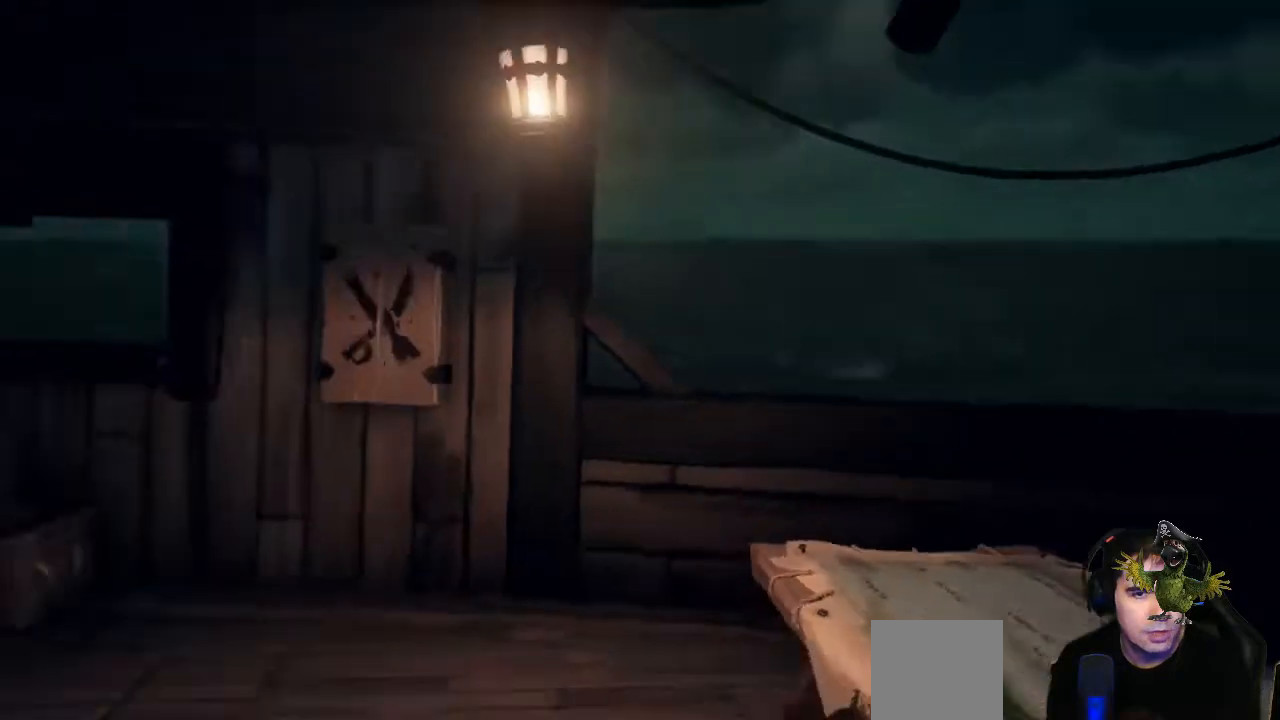
{"buttons": [], "left_stick": "up-right", "right_stick": "left"}
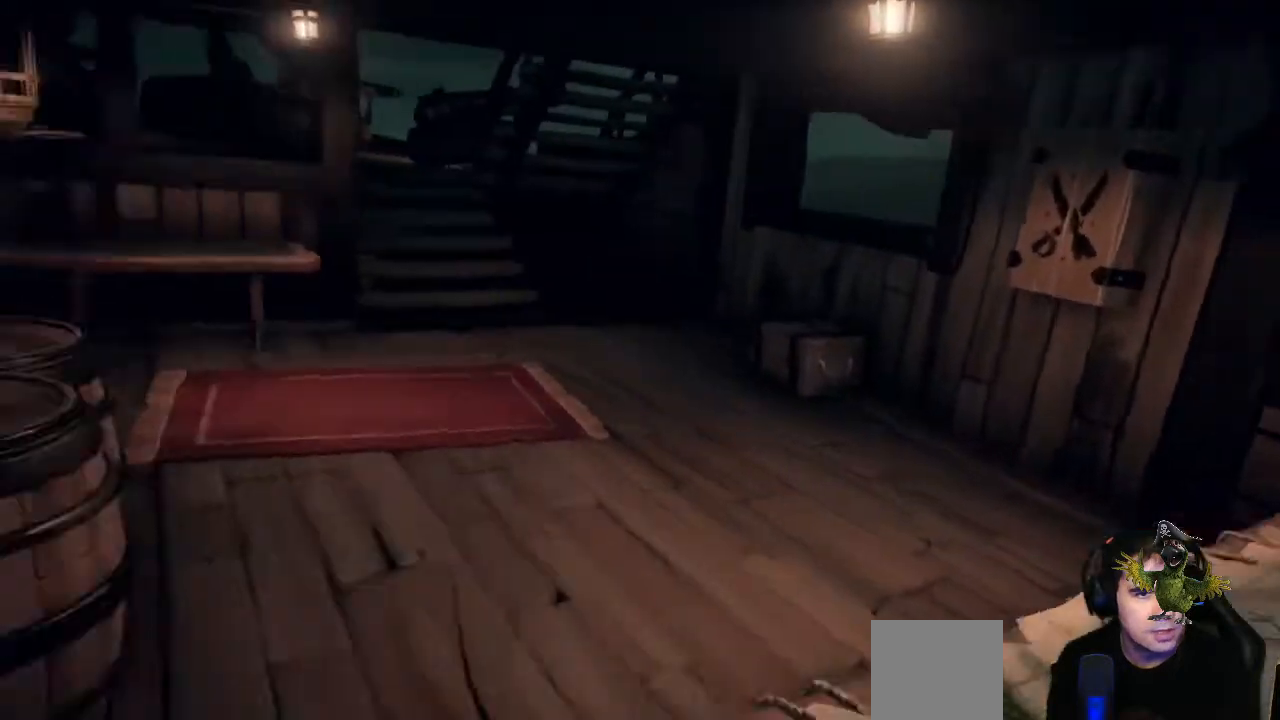
{"buttons": [], "left_stick": "up", "right_stick": "up", "events": [[33, "left_stick", "up-left"], [33, "right_stick", "center"], [333, "right_stick", "up"], [367, "left_stick", "up"]]}
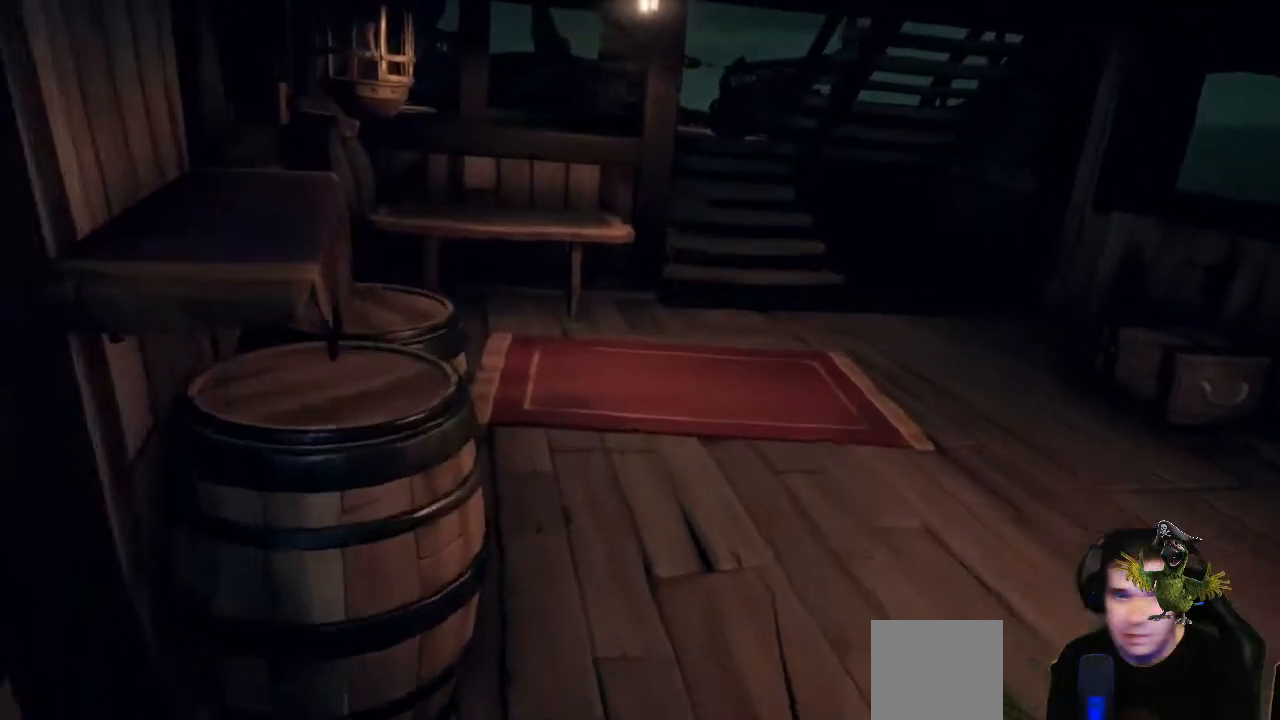
{"buttons": [], "left_stick": "up-left", "right_stick": "center"}
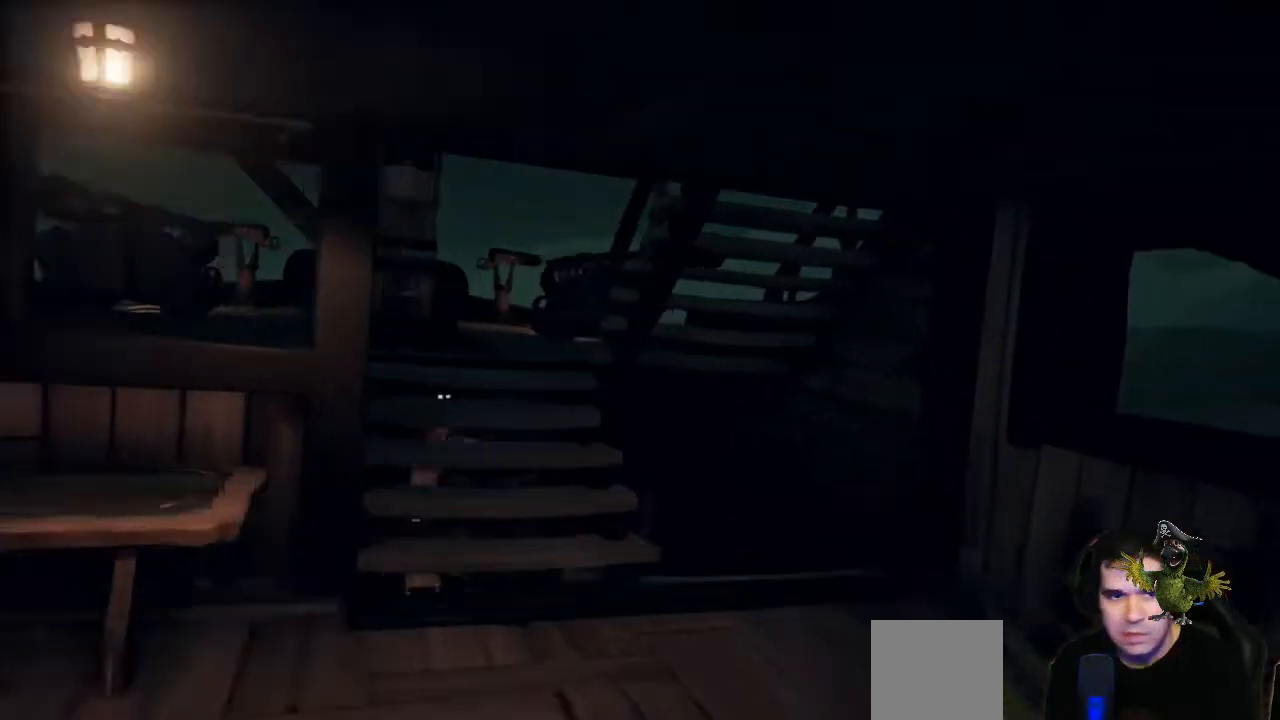
{"buttons": [], "left_stick": "up", "right_stick": "center", "events": [[167, "right_stick", "down-left"], [300, "right_stick", "center"], [367, "left_stick", "up"]]}
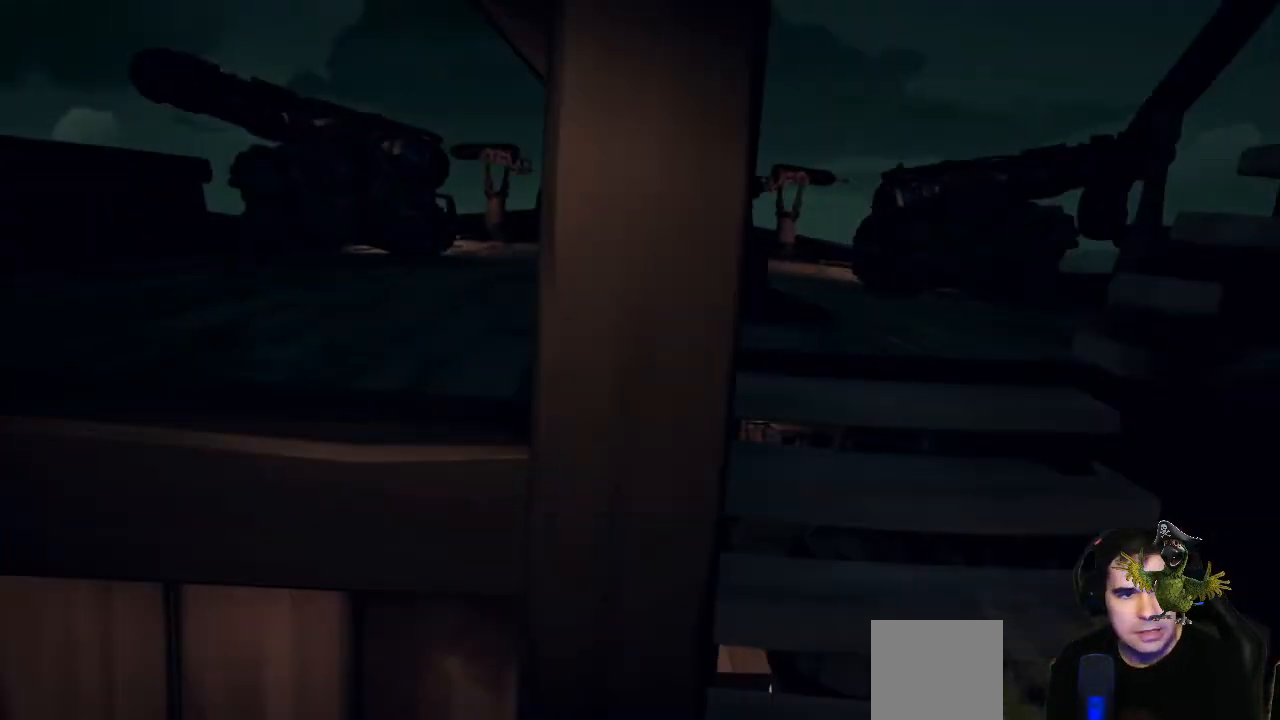
{"buttons": [], "left_stick": "down-right", "right_stick": "center", "events": [[233, "left_stick", "up-right"], [400, "left_stick", "down-right"]]}
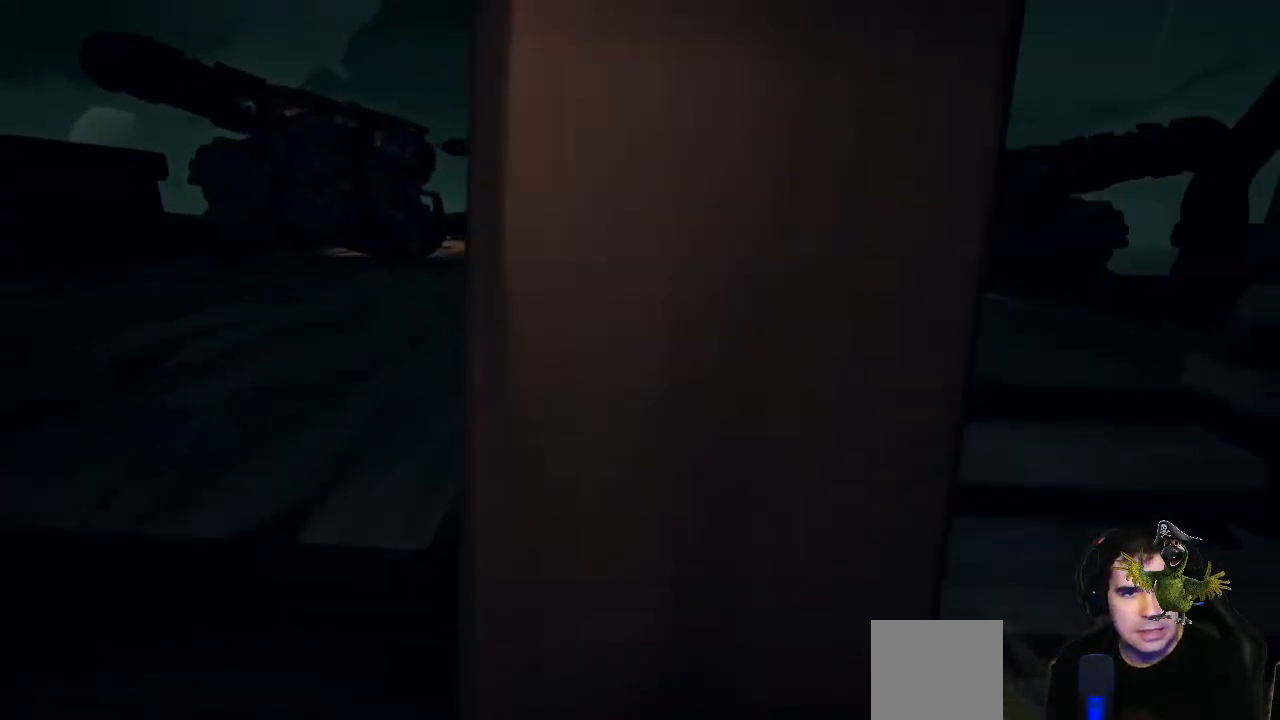
{"buttons": [], "left_stick": "up", "right_stick": "center", "events": [[33, "left_stick", "right"], [133, "left_stick", "up"]]}
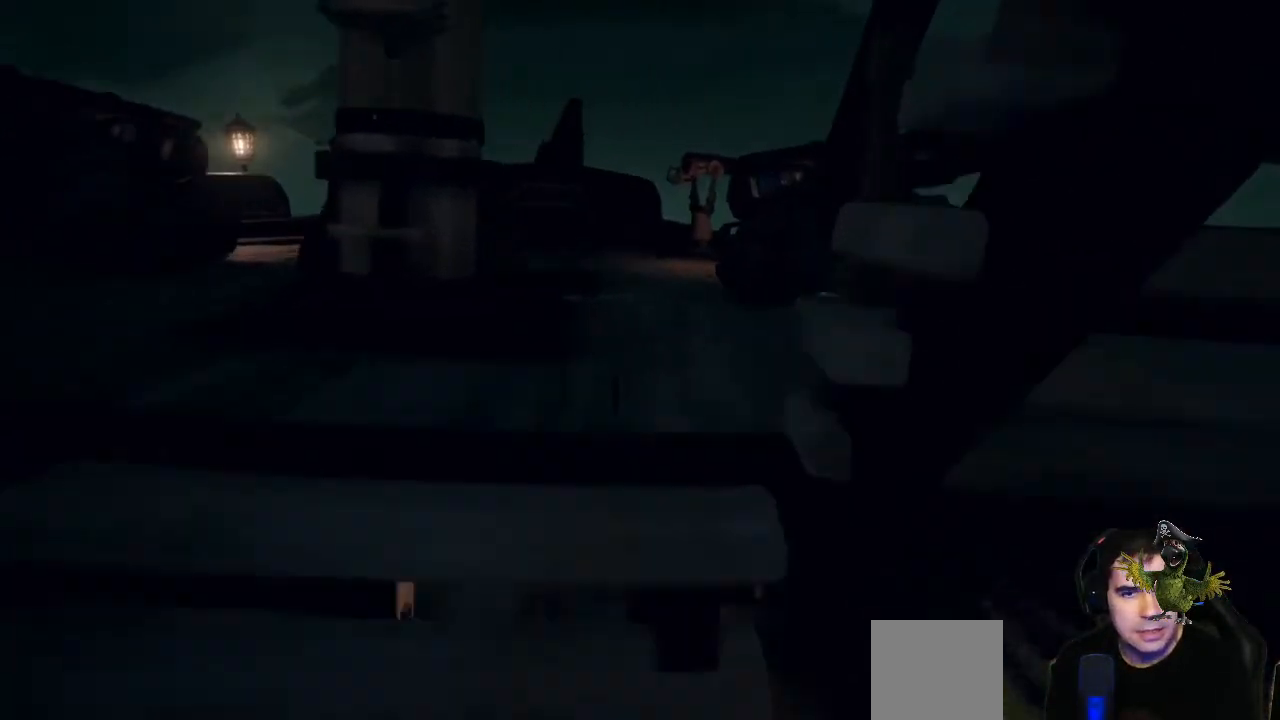
{"buttons": [], "left_stick": "center", "right_stick": "right", "events": [[233, "right_stick", "right"], [400, "left_stick", "center"]]}
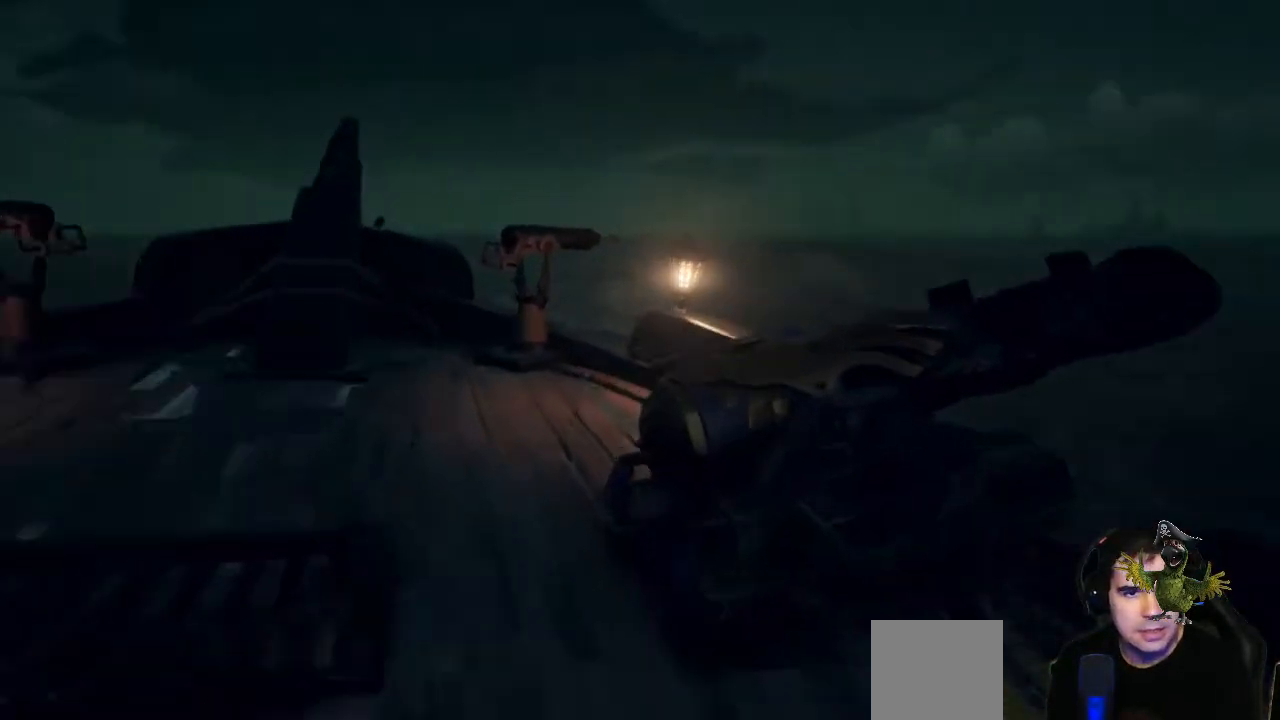
{"buttons": [], "left_stick": "left", "right_stick": "right", "events": [[100, "left_stick", "left"]]}
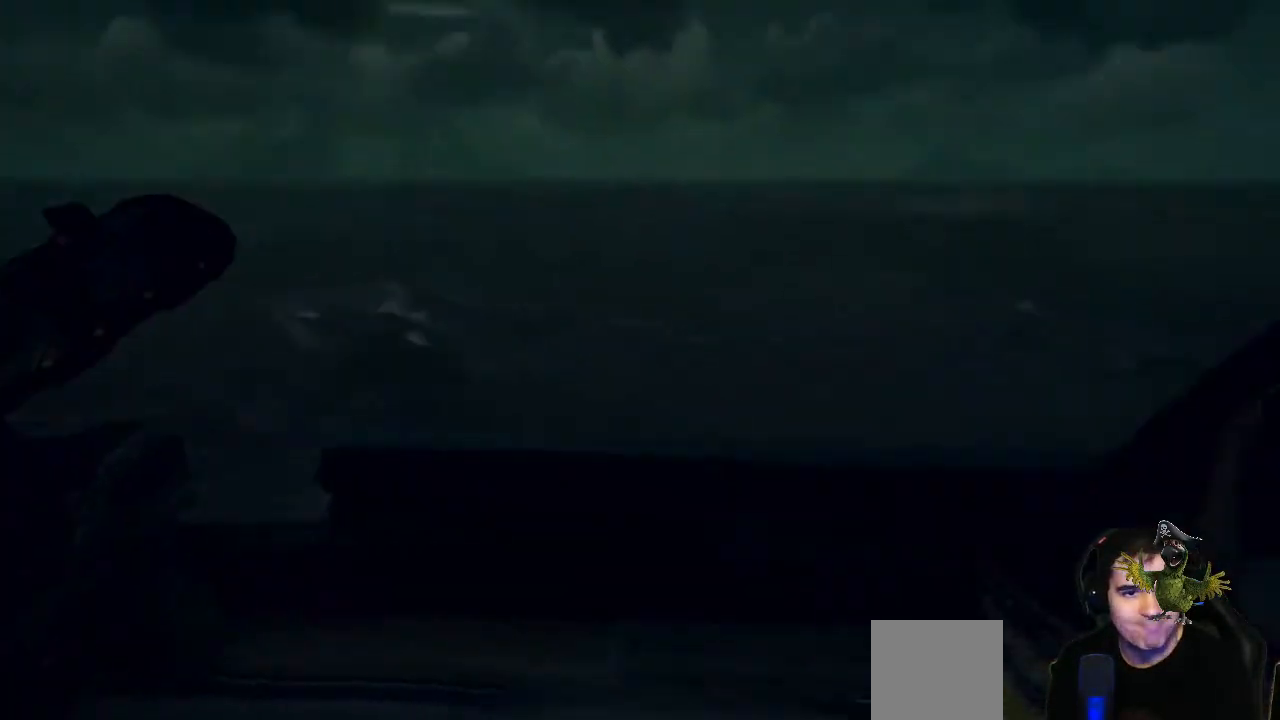
{"buttons": [], "left_stick": "up-left", "right_stick": "up-right", "events": [[200, "left_stick", "center"], [400, "right_stick", "center"], [467, "left_stick", "up-left"], [500, "right_stick", "up-right"]]}
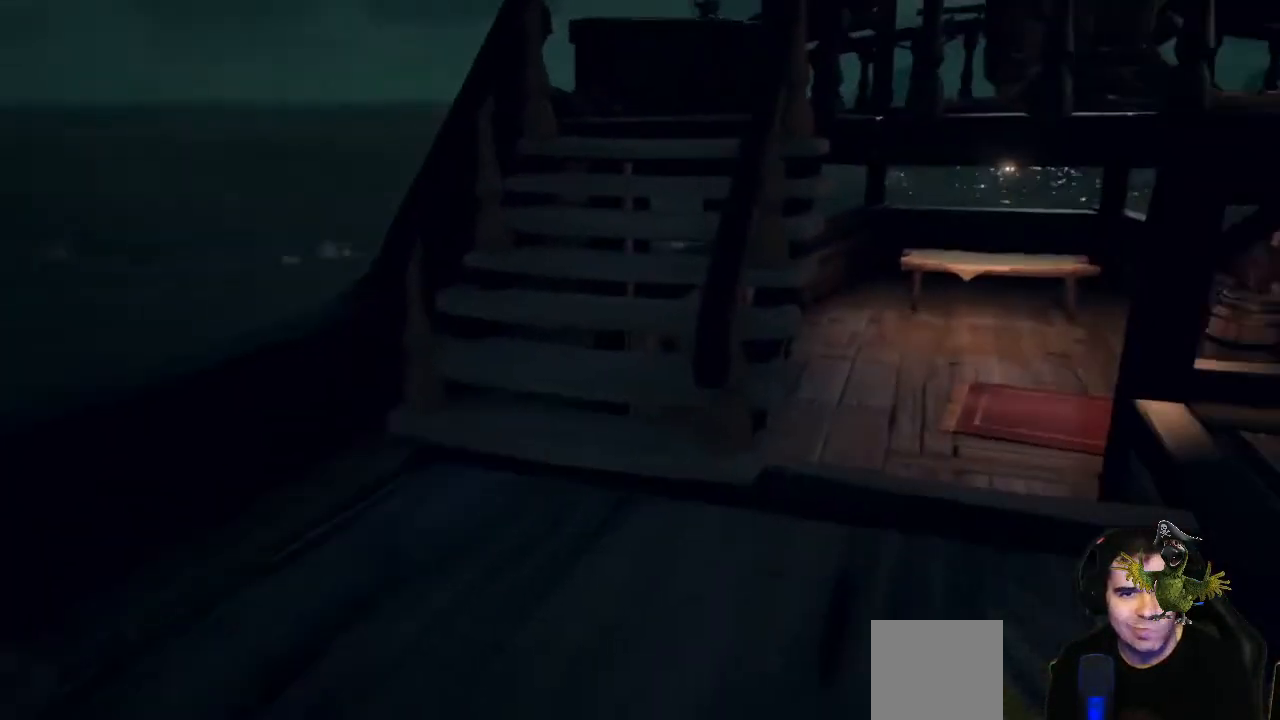
{"buttons": [], "left_stick": "up-left", "right_stick": "center", "events": [[233, "right_stick", "center"]]}